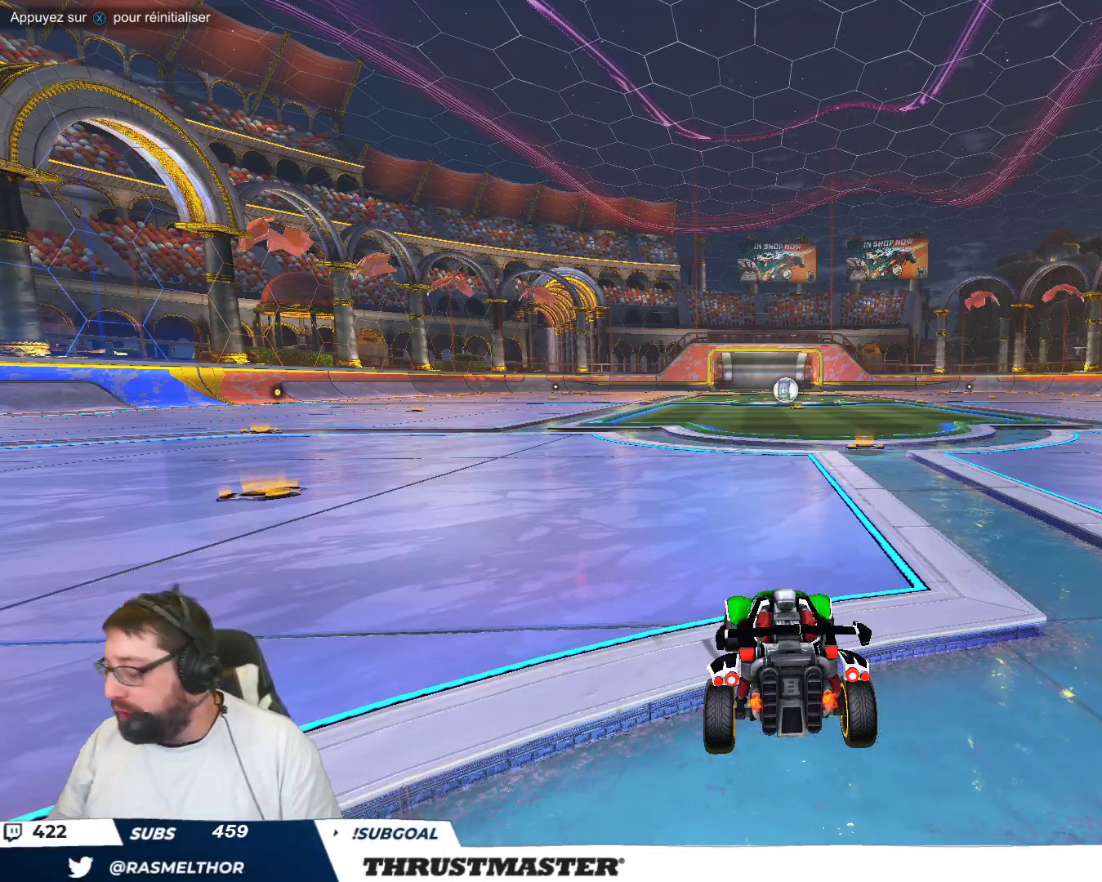
Gameplay with a controller (Xbox layout); each line is a JSON object with the inputs held at the frame after it. "events" lists button and stick changes between this image and that frame as [ms after this image, input, new state], when the widget could be followed in between. Not read: L2 L3 R2 R3 right_stick.
{"buttons": ["B"], "left_stick": "center", "events": [[233, "B", "down"]]}
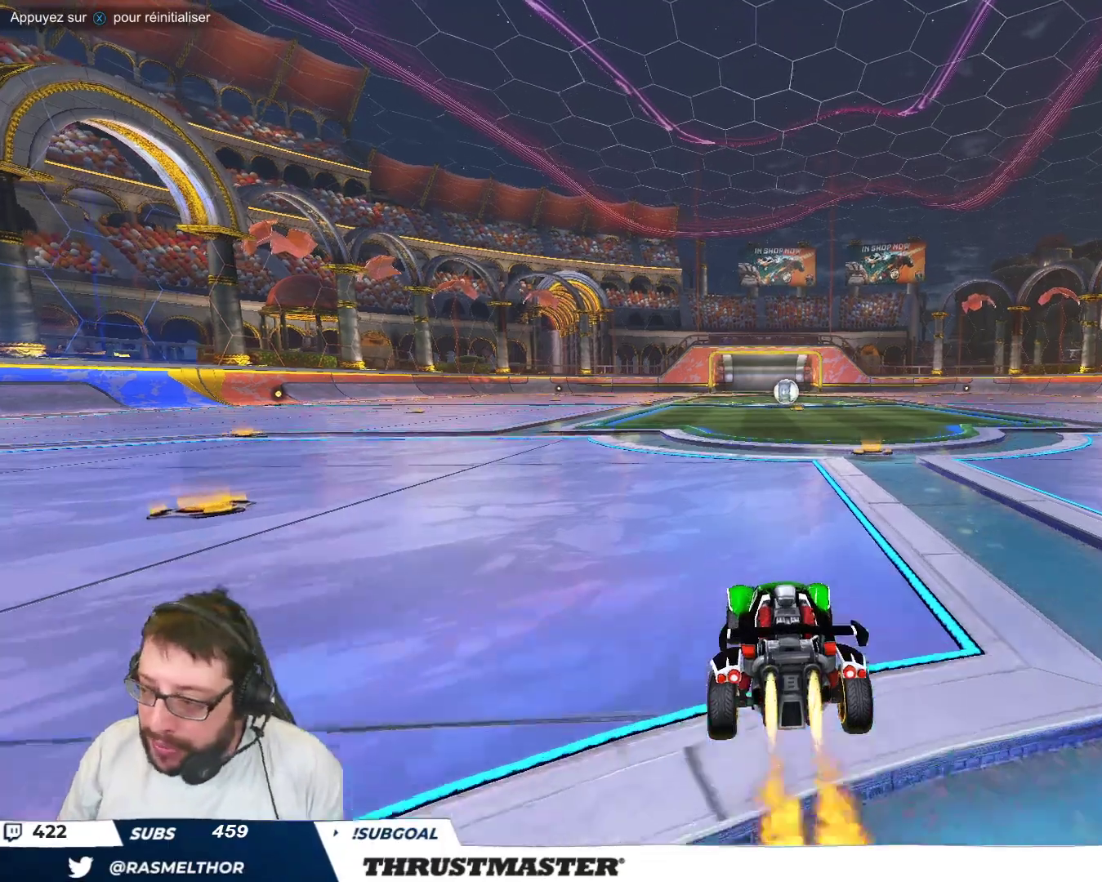
{"buttons": ["B"], "left_stick": "down-left", "events": [[150, "B", "up"], [183, "left_stick", "down-right"], [200, "A", "down"], [317, "A", "up"], [317, "B", "down"], [317, "left_stick", "up-left"], [350, "A", "down"], [433, "A", "up"], [450, "left_stick", "down-left"], [467, "B", "up"], [483, "B", "down"]]}
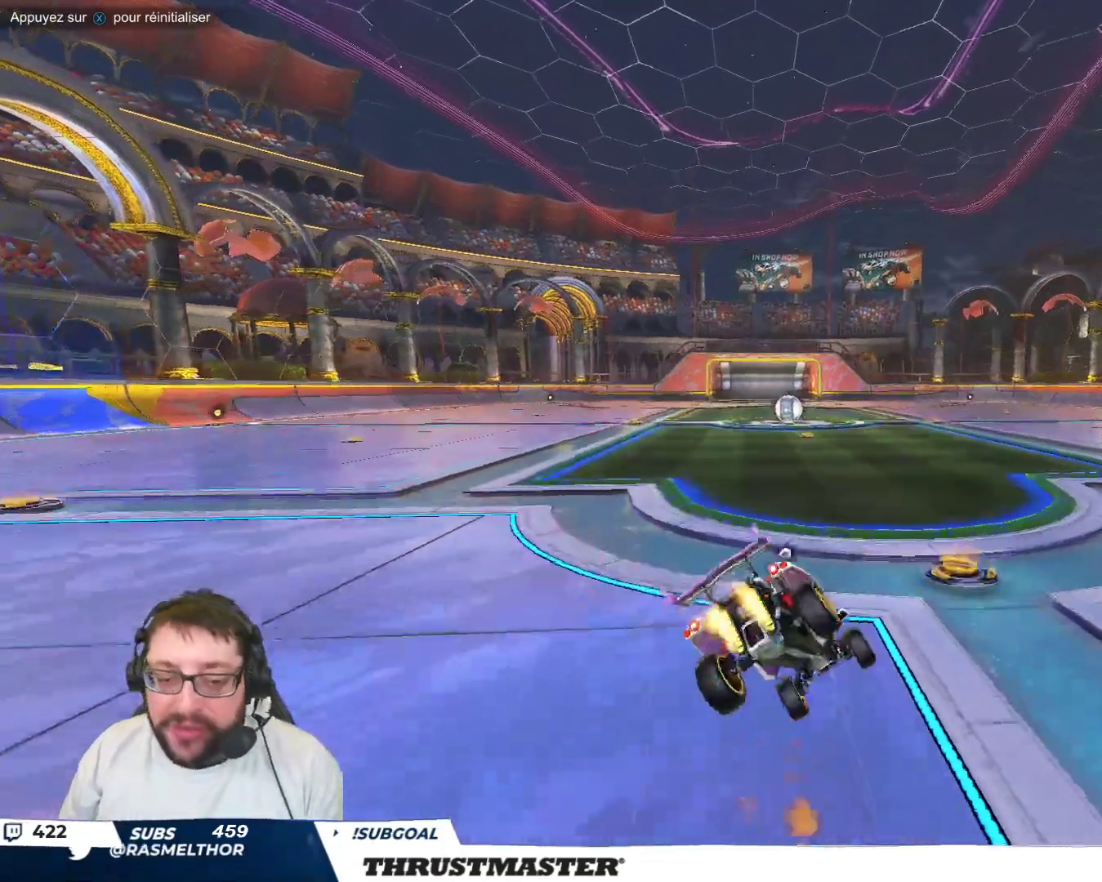
{"buttons": [], "left_stick": "down-left", "events": [[17, "Y", "down"], [150, "Y", "up"], [283, "Y", "down"], [433, "Y", "up"], [450, "B", "up"]]}
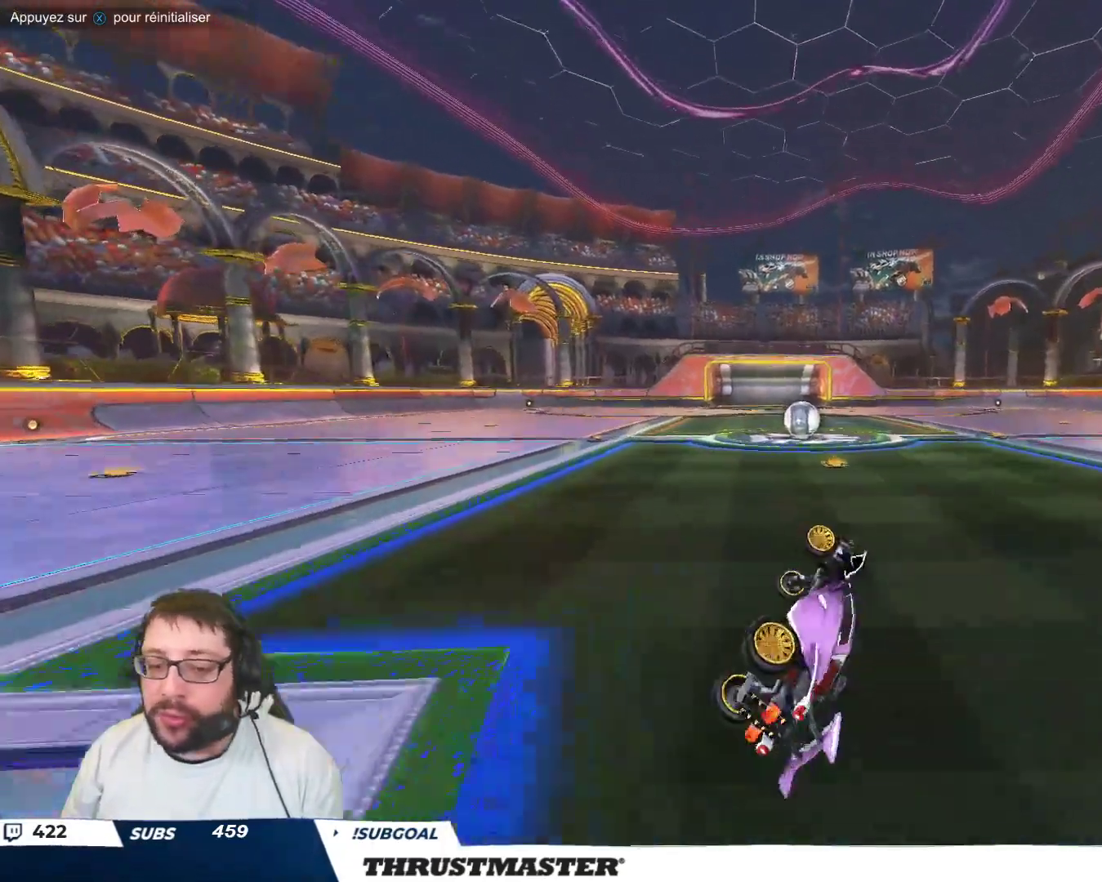
{"buttons": [], "left_stick": "center", "events": [[167, "left_stick", "center"]]}
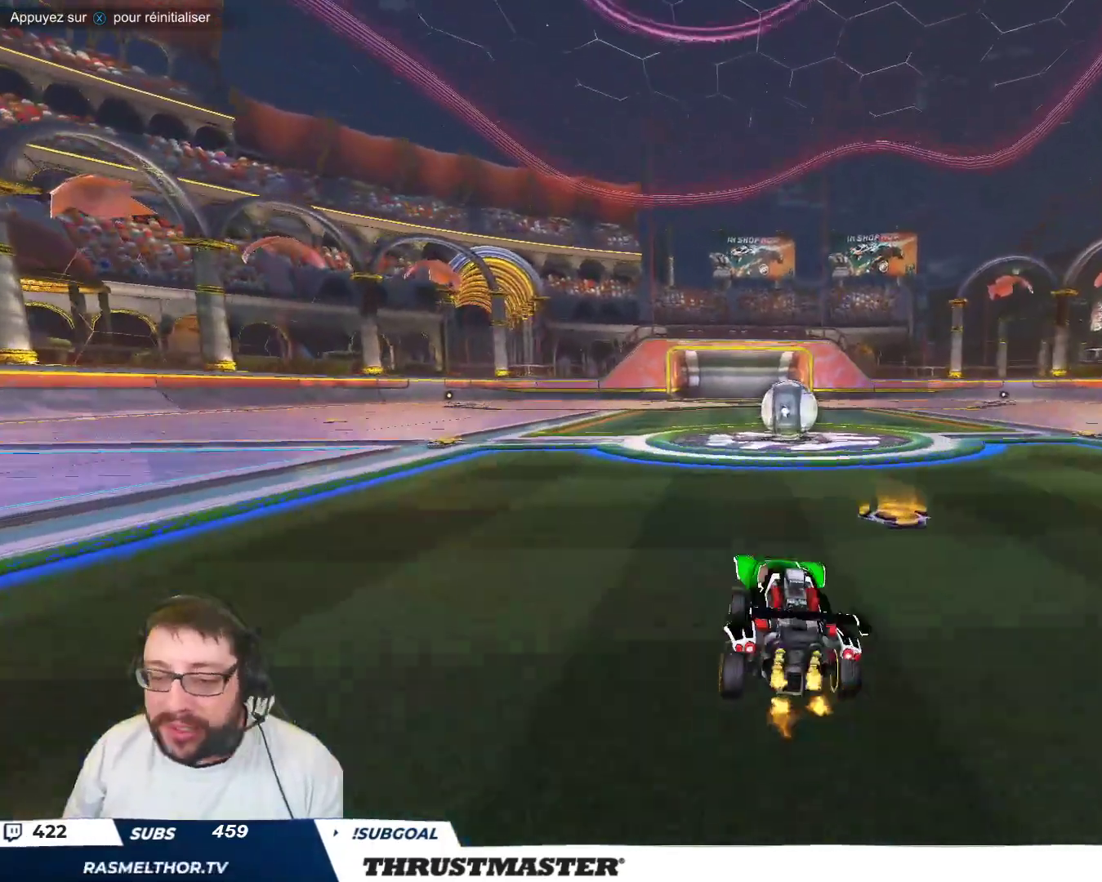
{"buttons": [], "left_stick": "right", "events": [[117, "B", "down"], [200, "left_stick", "left"], [217, "B", "up"], [283, "left_stick", "center"], [333, "left_stick", "right"], [350, "A", "down"], [400, "A", "up"]]}
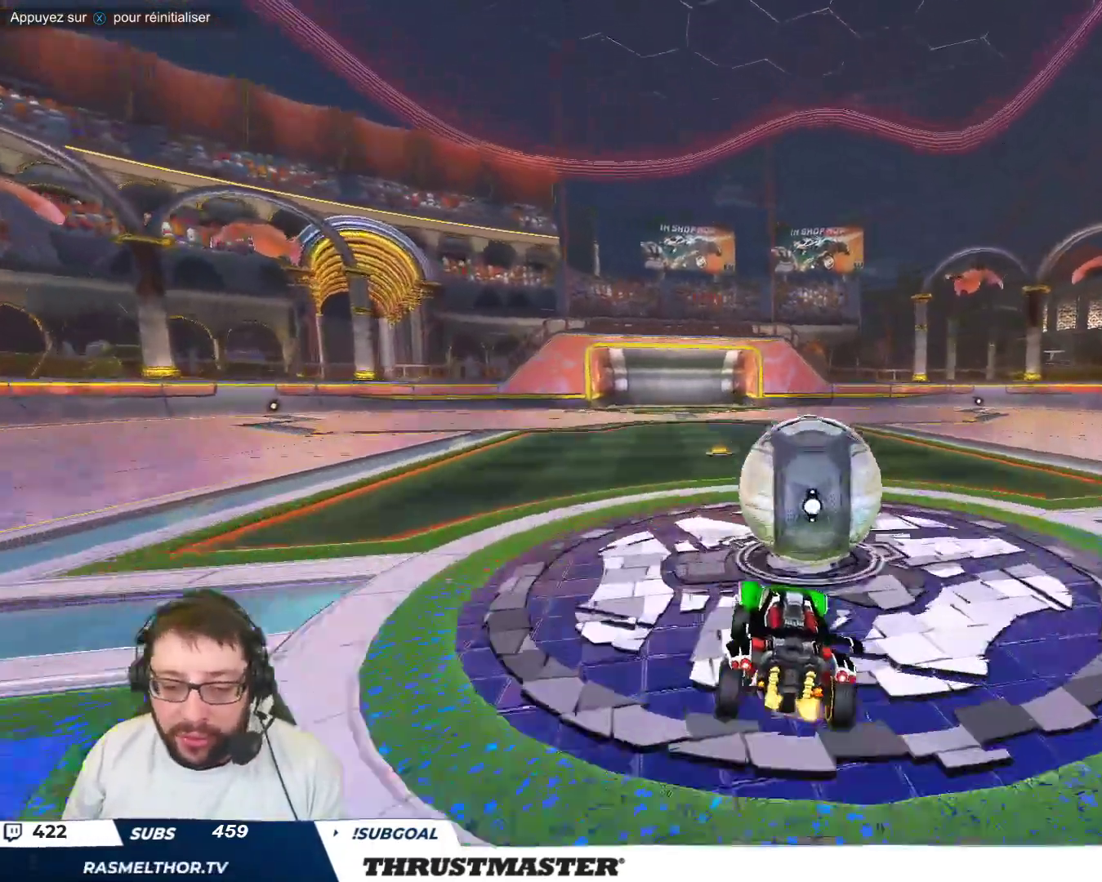
{"buttons": [], "left_stick": "right", "events": [[17, "A", "down"], [67, "A", "up"], [167, "Y", "down"], [233, "Y", "up"]]}
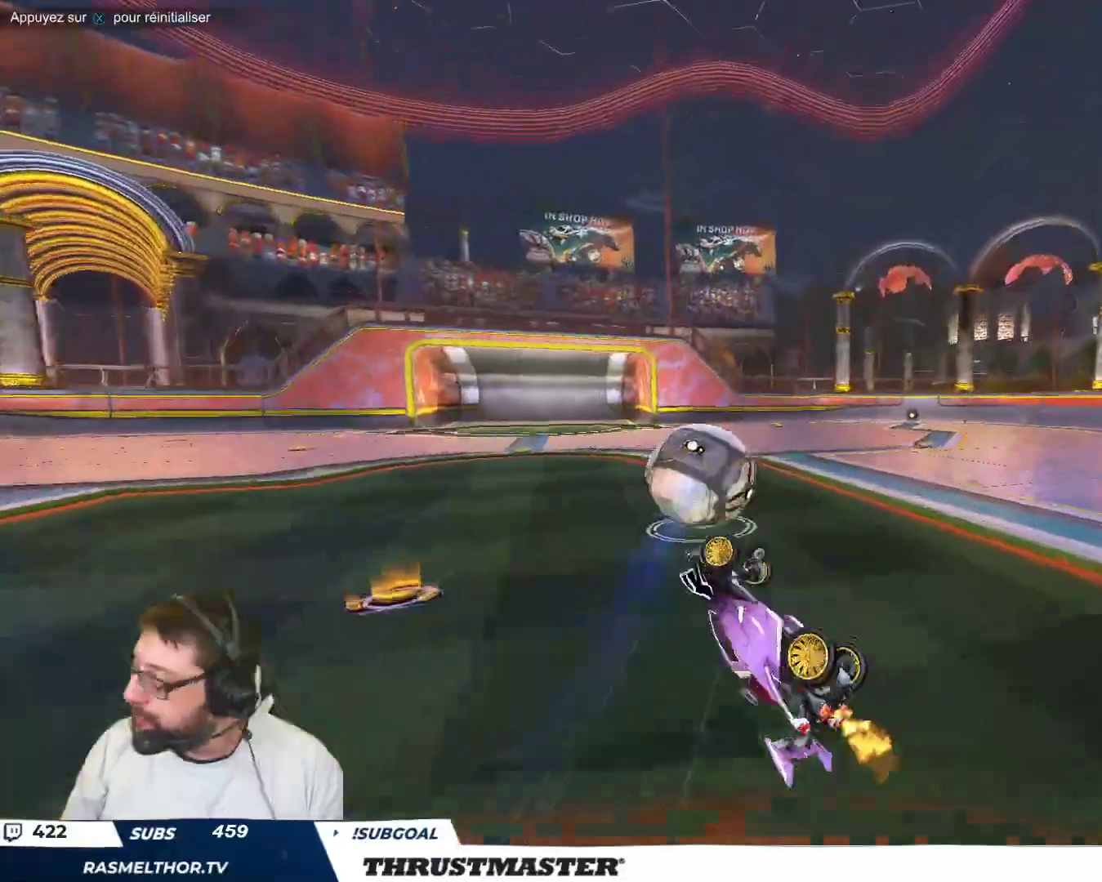
{"buttons": [], "left_stick": "right", "events": [[200, "left_stick", "center"], [500, "left_stick", "right"]]}
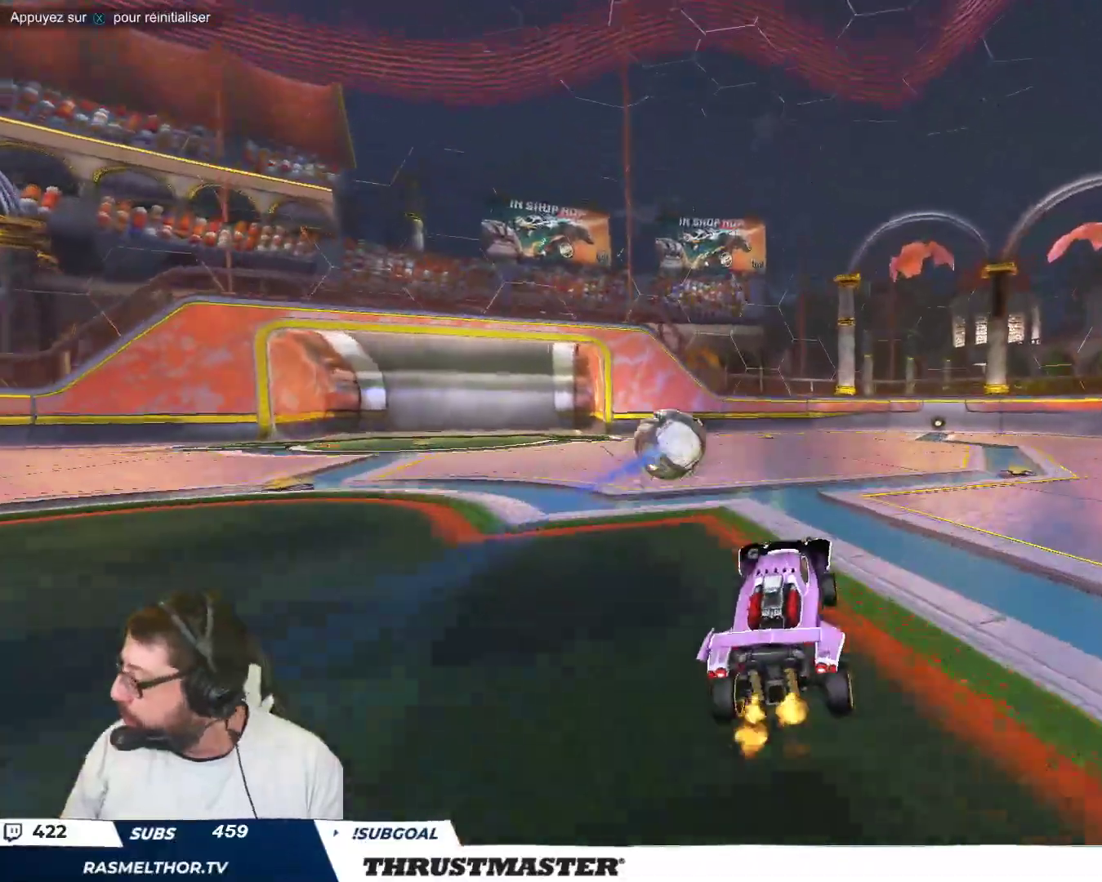
{"buttons": ["B", "Y"], "left_stick": "right", "events": [[133, "left_stick", "left"], [233, "A", "down"], [267, "B", "down"], [300, "A", "up"], [317, "left_stick", "right"], [367, "A", "down"], [450, "A", "up"], [500, "Y", "down"]]}
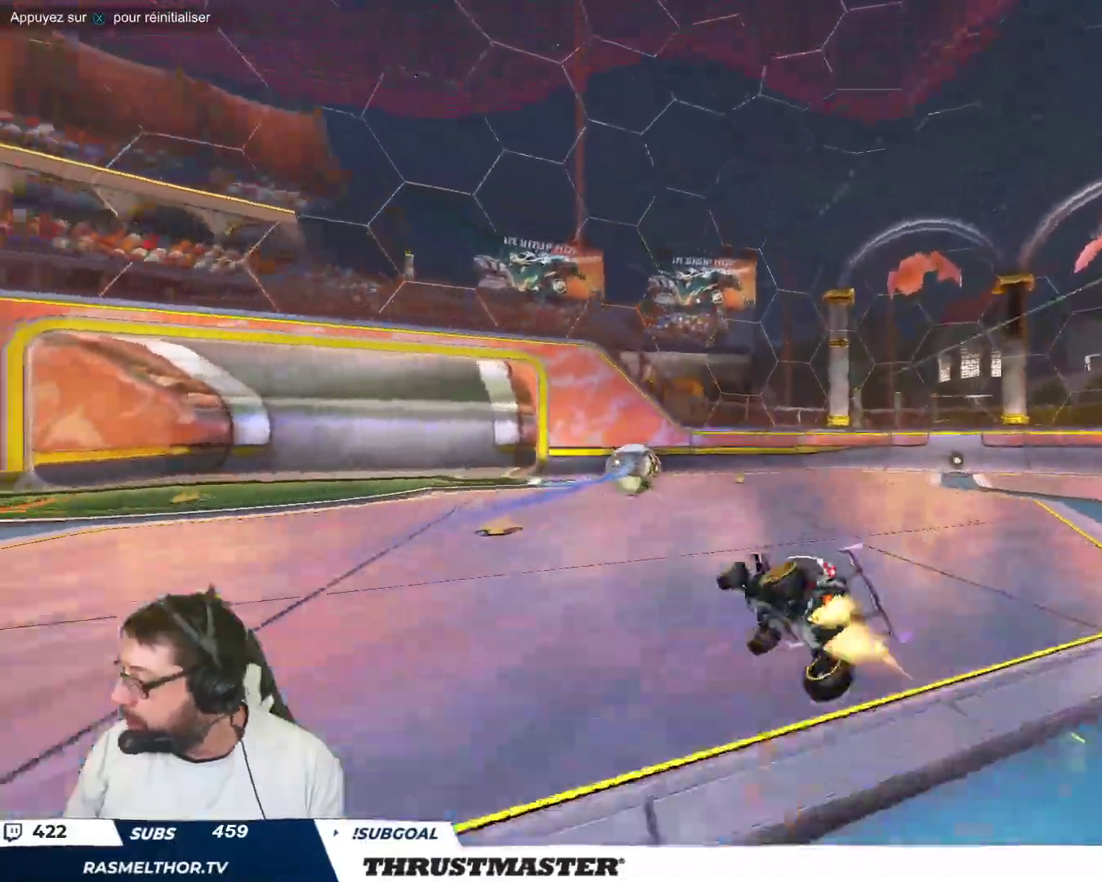
{"buttons": [], "left_stick": "right", "events": [[17, "B", "up"], [33, "Y", "up"], [350, "Y", "down"], [450, "Y", "up"]]}
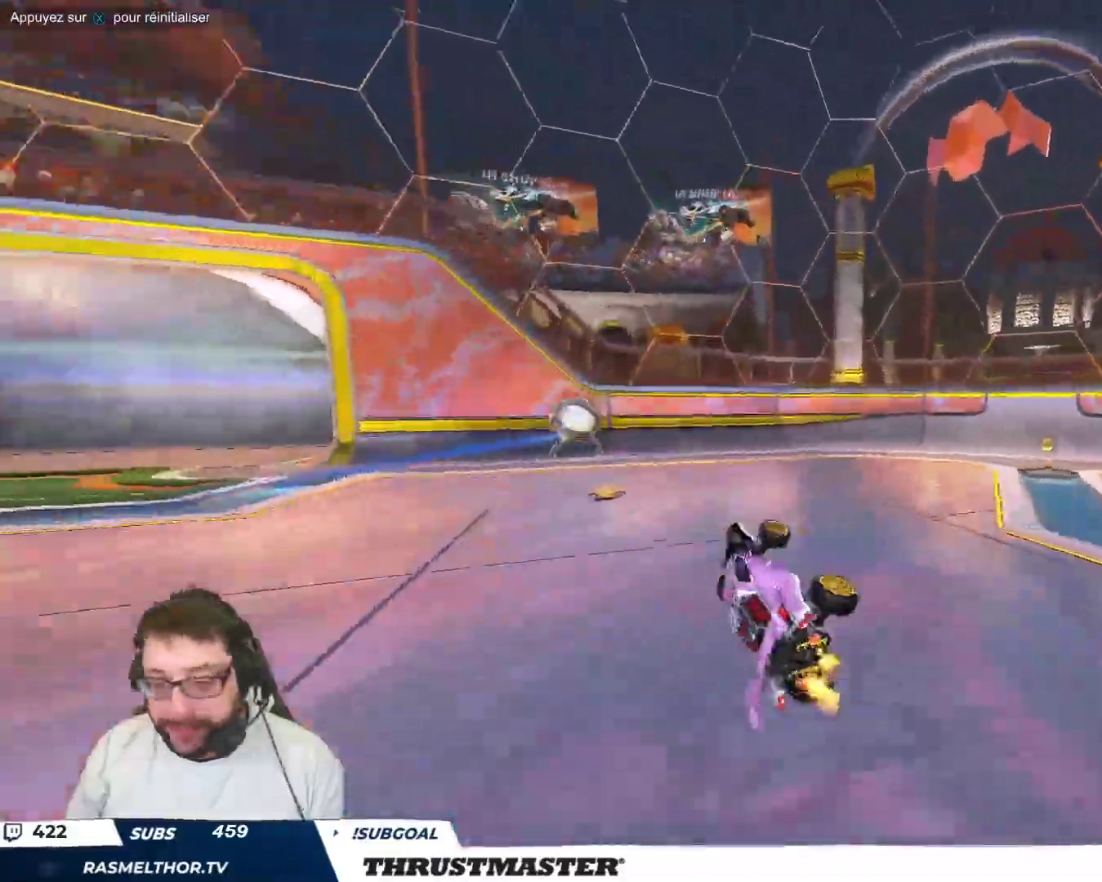
{"buttons": [], "left_stick": "center", "events": [[83, "B", "down"], [100, "Y", "down"], [133, "left_stick", "center"], [150, "B", "up"], [150, "Y", "up"]]}
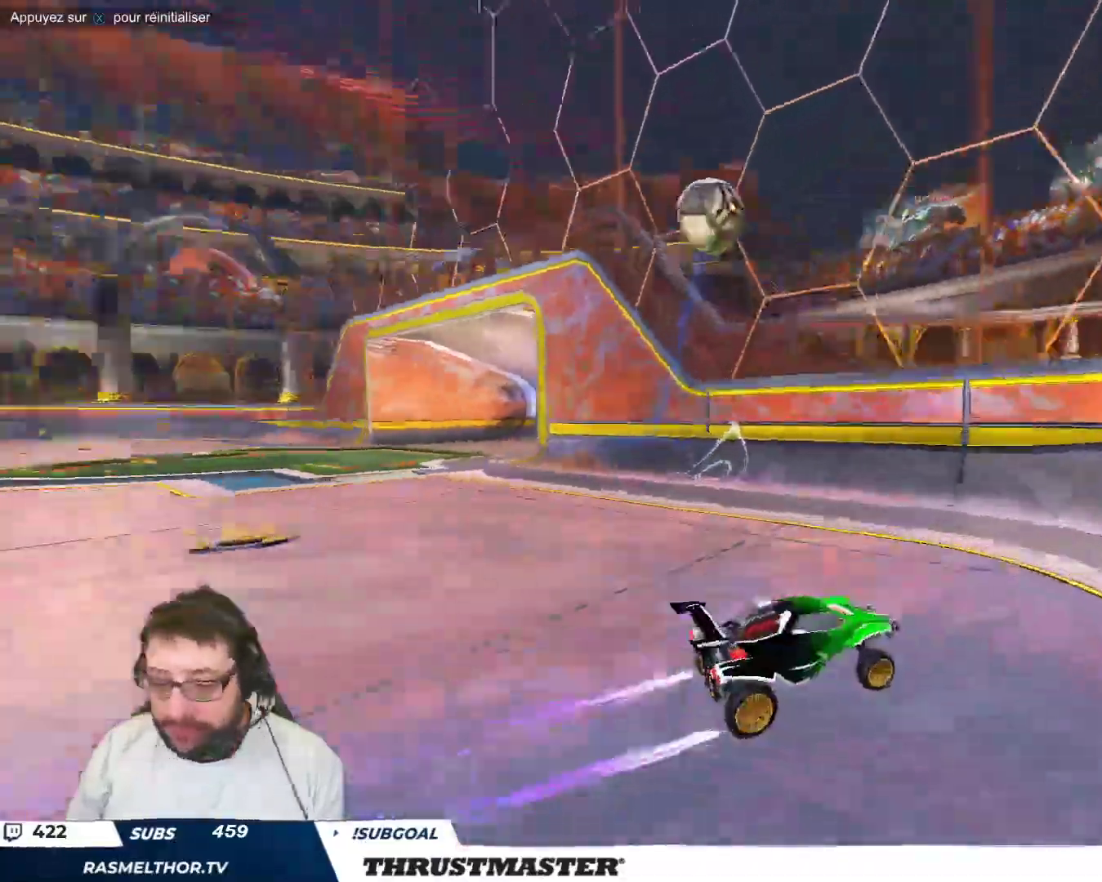
{"buttons": [], "left_stick": "left", "events": [[267, "left_stick", "down-right"], [317, "left_stick", "down"], [483, "left_stick", "left"]]}
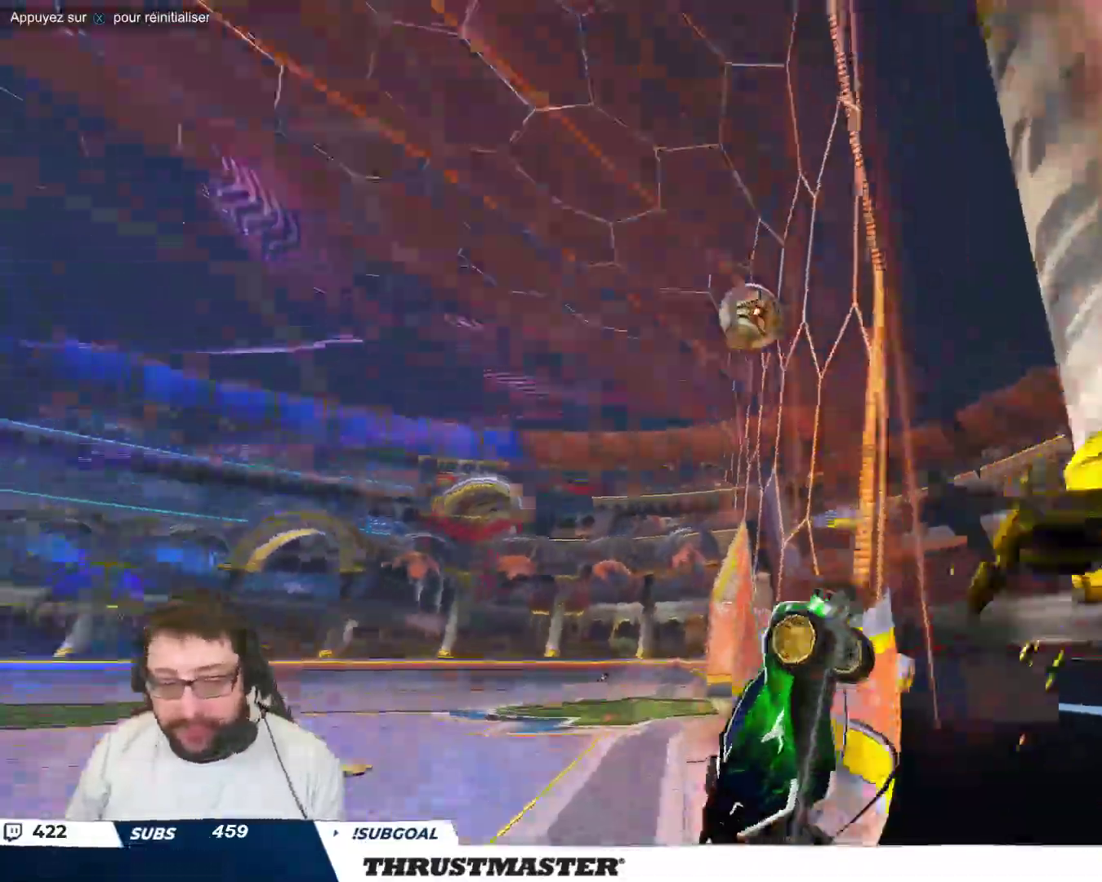
{"buttons": [], "left_stick": "center", "events": [[100, "left_stick", "center"]]}
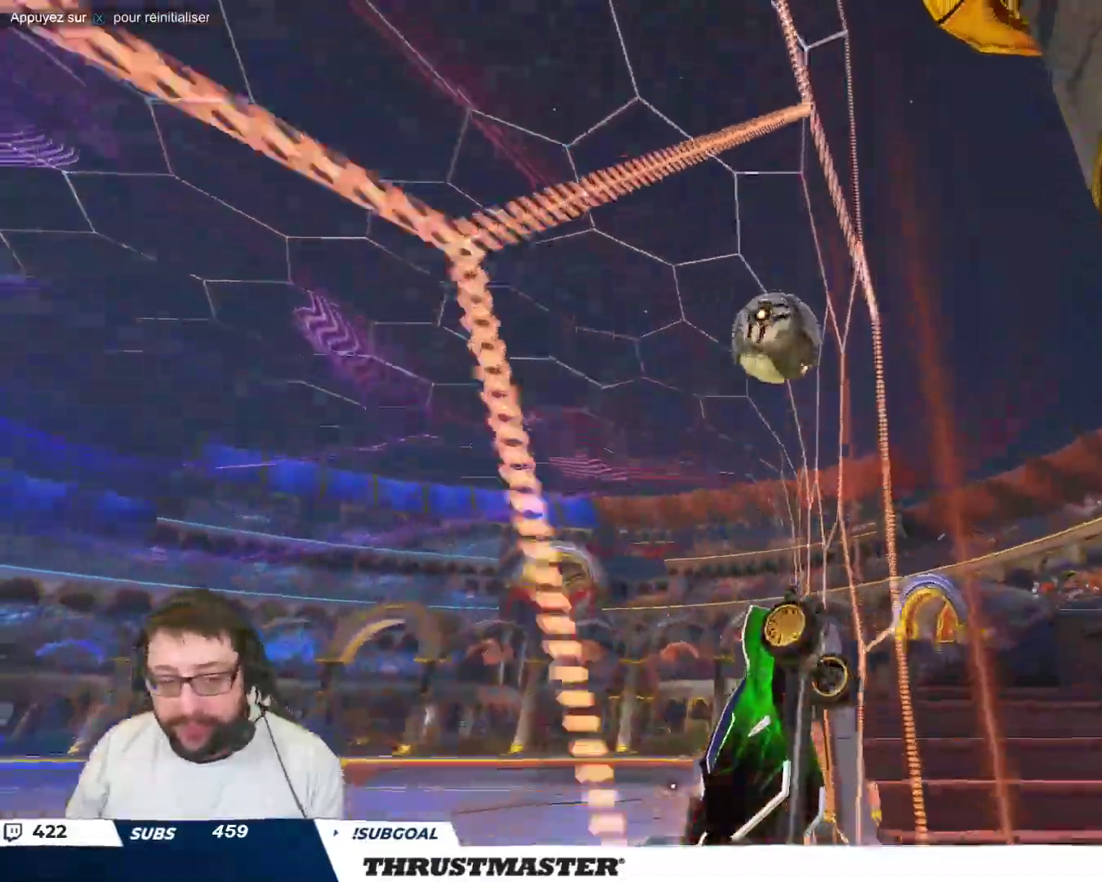
{"buttons": [], "left_stick": "center", "events": []}
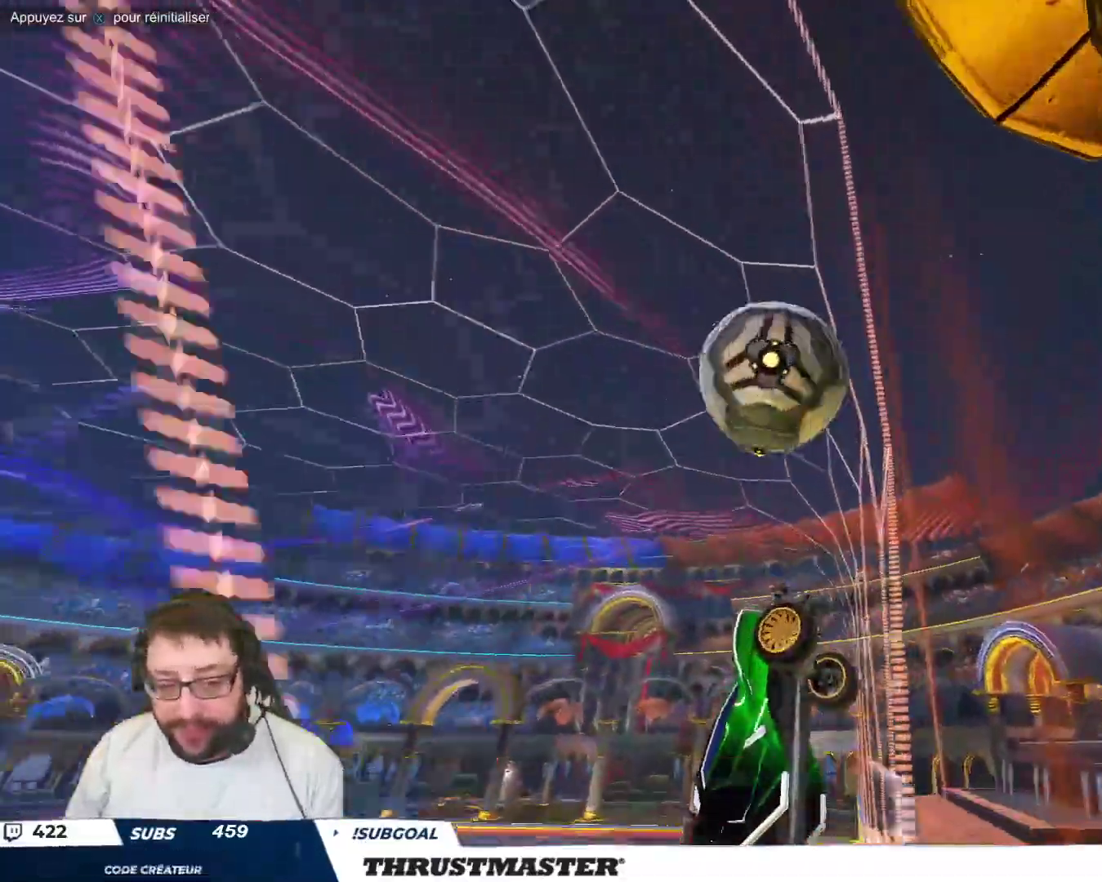
{"buttons": ["B"], "left_stick": "right", "events": [[250, "left_stick", "down-left"], [267, "A", "down"], [350, "A", "up"], [417, "left_stick", "right"], [500, "B", "down"]]}
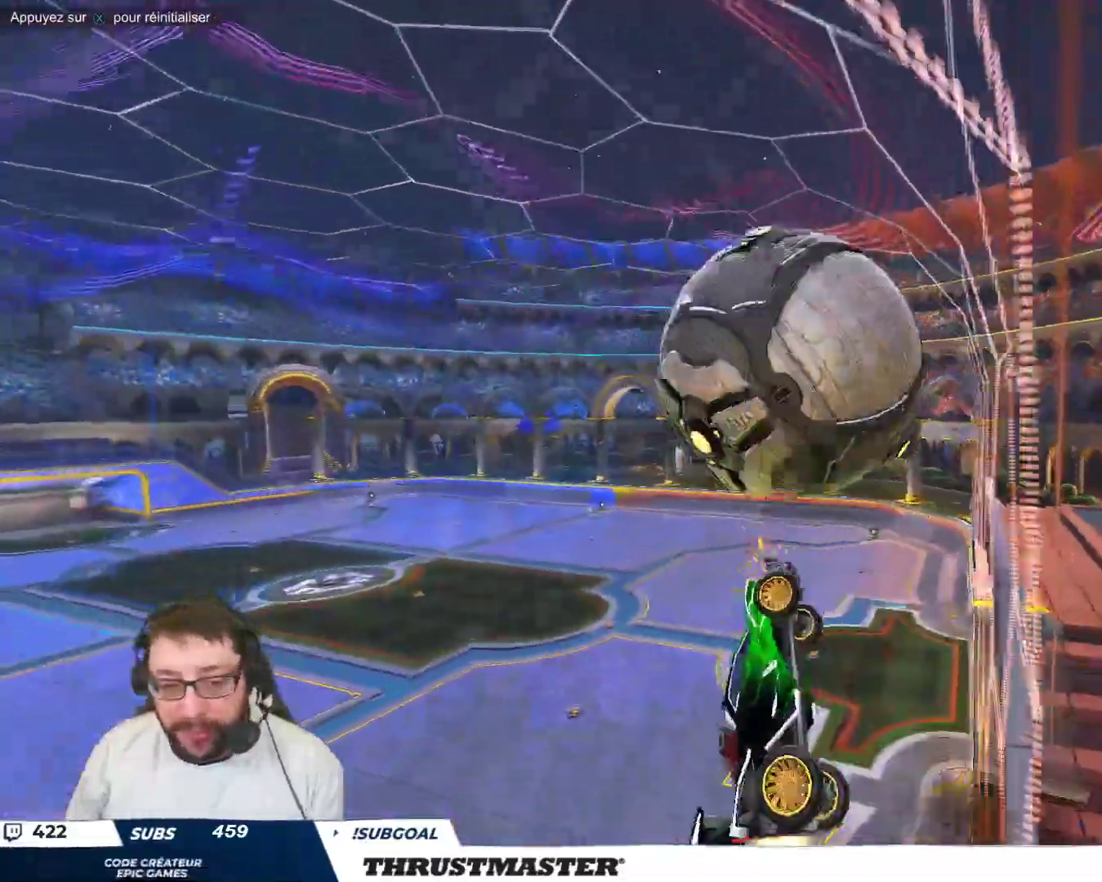
{"buttons": ["B"], "left_stick": "down", "events": [[17, "left_stick", "up-right"], [83, "B", "up"], [200, "left_stick", "right"], [317, "B", "down"], [467, "left_stick", "down"]]}
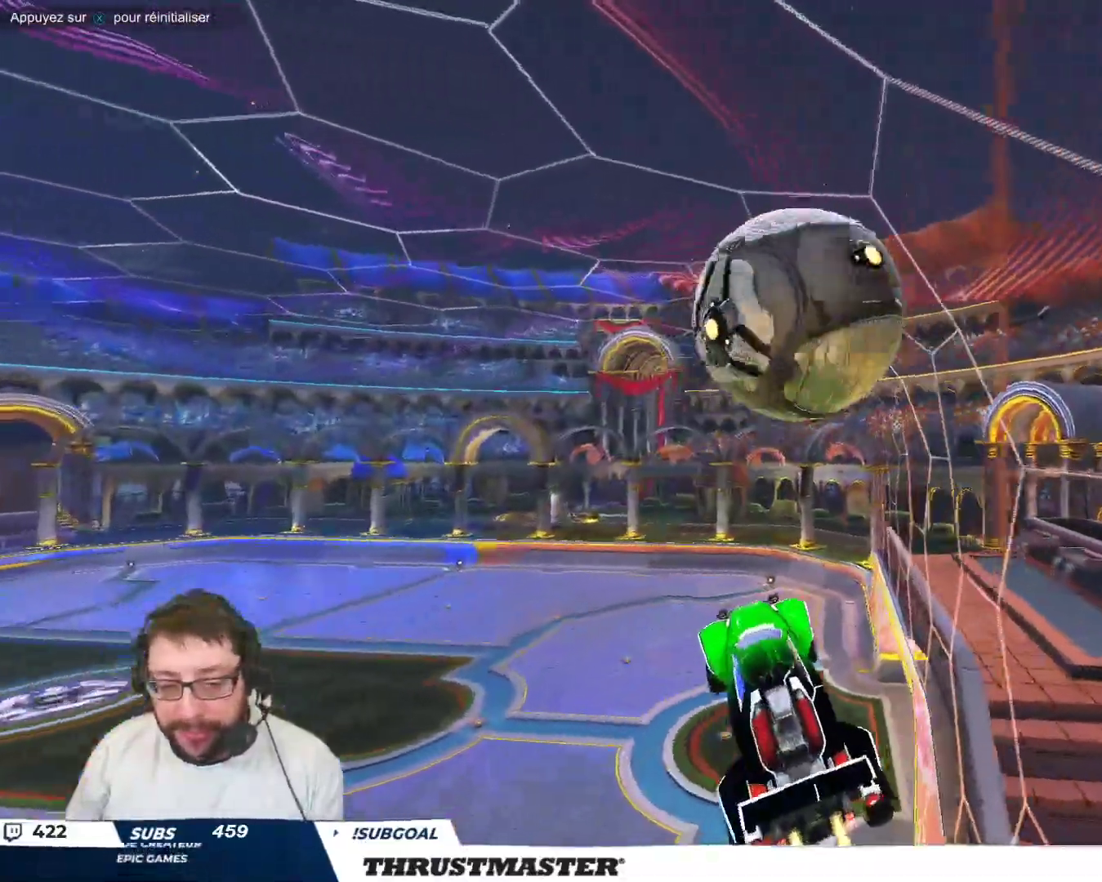
{"buttons": ["A", "B"], "left_stick": "right", "events": [[150, "left_stick", "center"], [367, "left_stick", "right"], [433, "A", "down"]]}
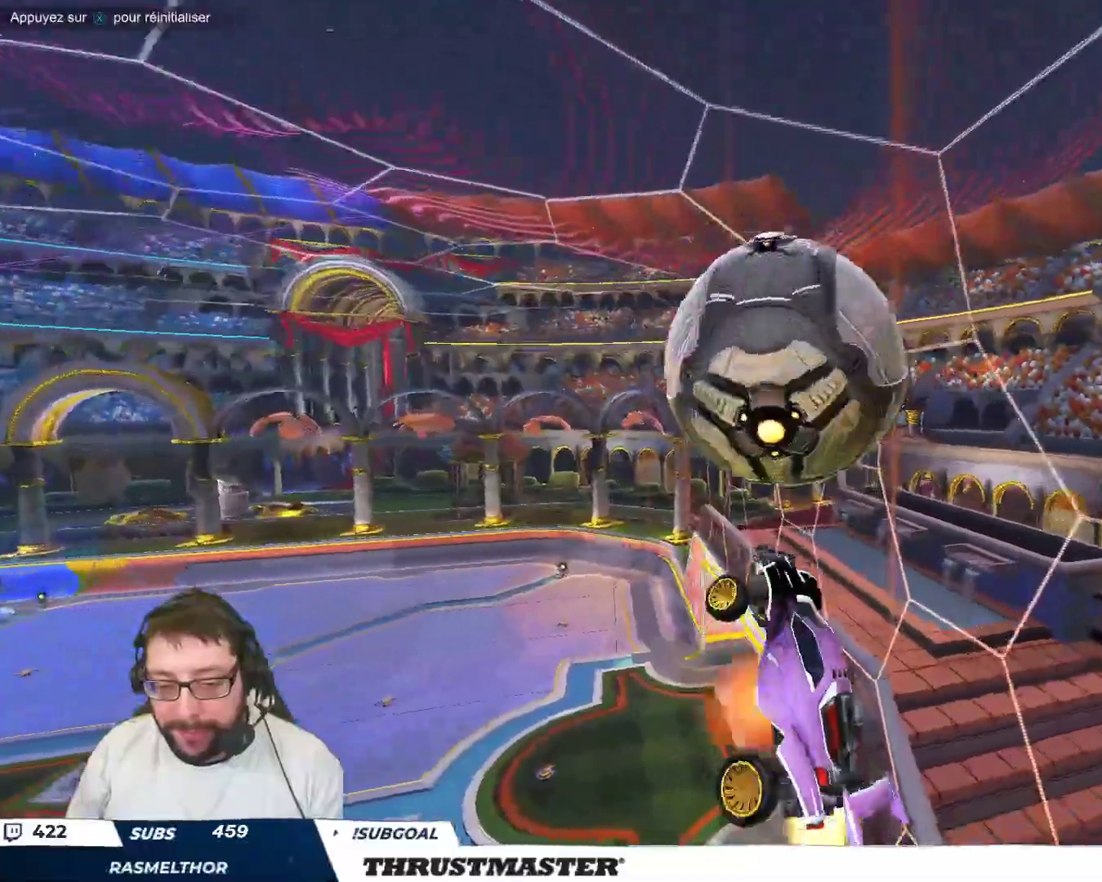
{"buttons": [], "left_stick": "down", "events": [[17, "left_stick", "down-right"], [33, "A", "up"], [183, "B", "up"], [367, "left_stick", "down"]]}
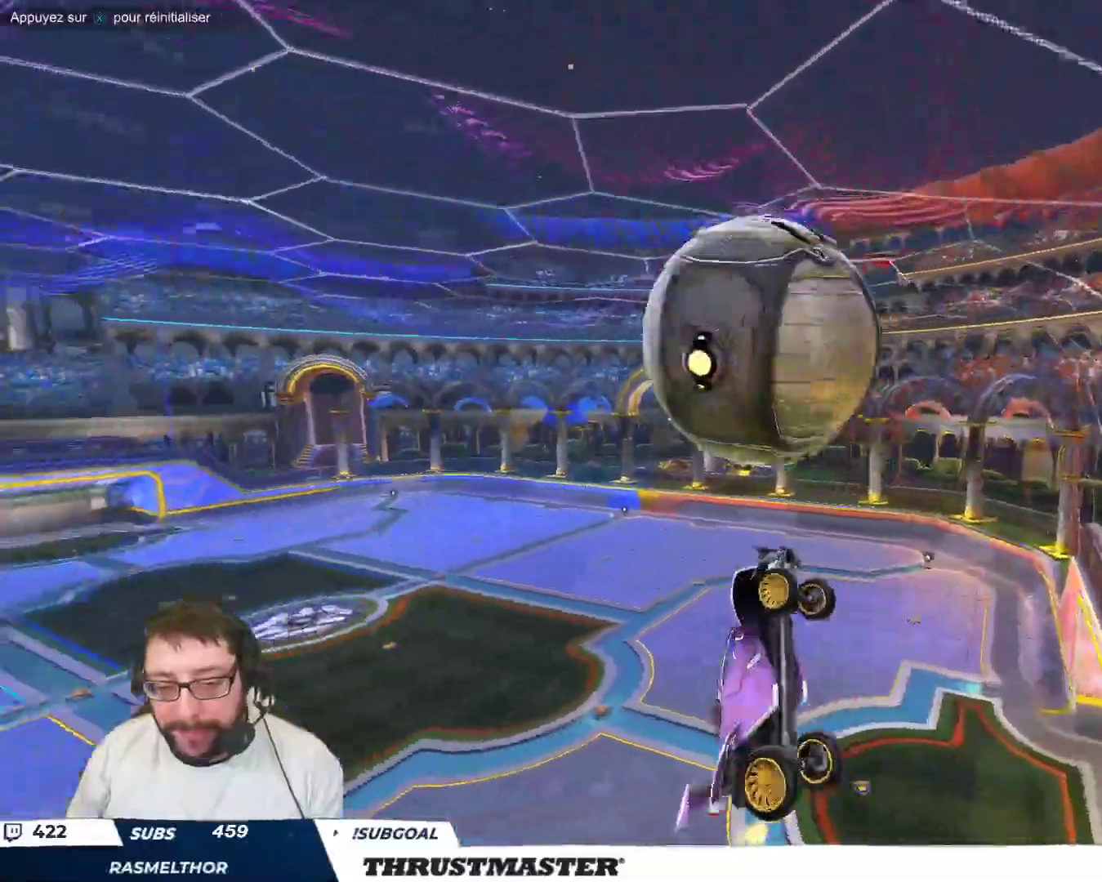
{"buttons": [], "left_stick": "up", "events": [[67, "left_stick", "down-right"], [250, "left_stick", "center"], [350, "left_stick", "up"]]}
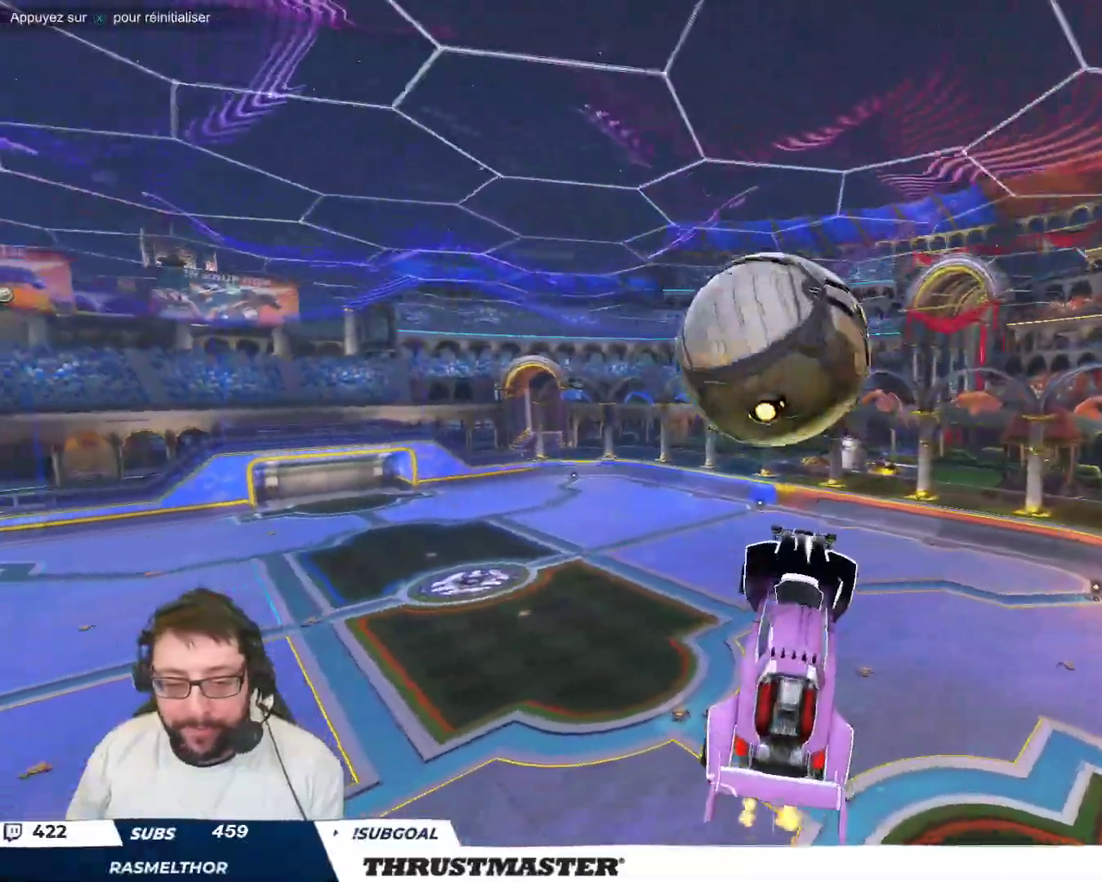
{"buttons": [], "left_stick": "down-right", "events": [[33, "left_stick", "up-left"], [200, "B", "down"], [217, "left_stick", "center"], [417, "left_stick", "down-right"], [483, "B", "up"]]}
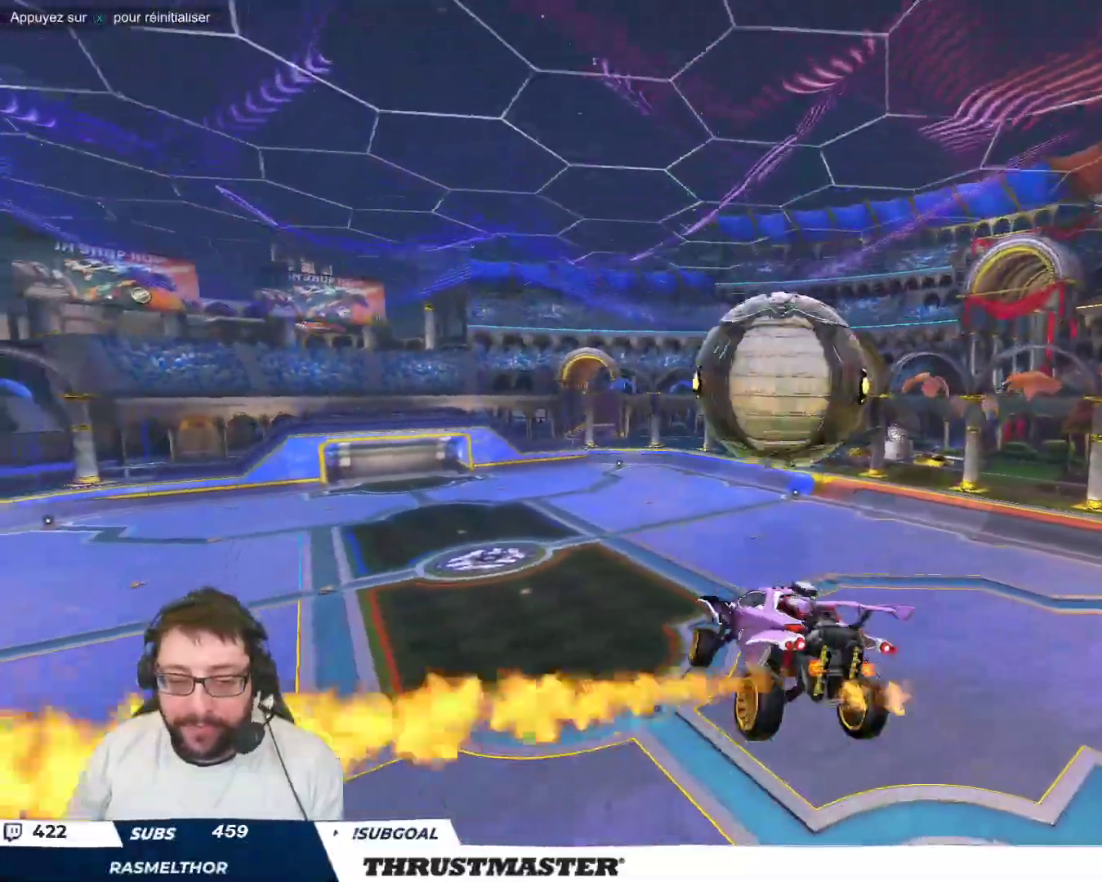
{"buttons": [], "left_stick": "down-left", "events": [[233, "B", "down"], [267, "left_stick", "center"], [317, "B", "up"], [400, "left_stick", "down-left"], [450, "Y", "down"], [500, "Y", "up"]]}
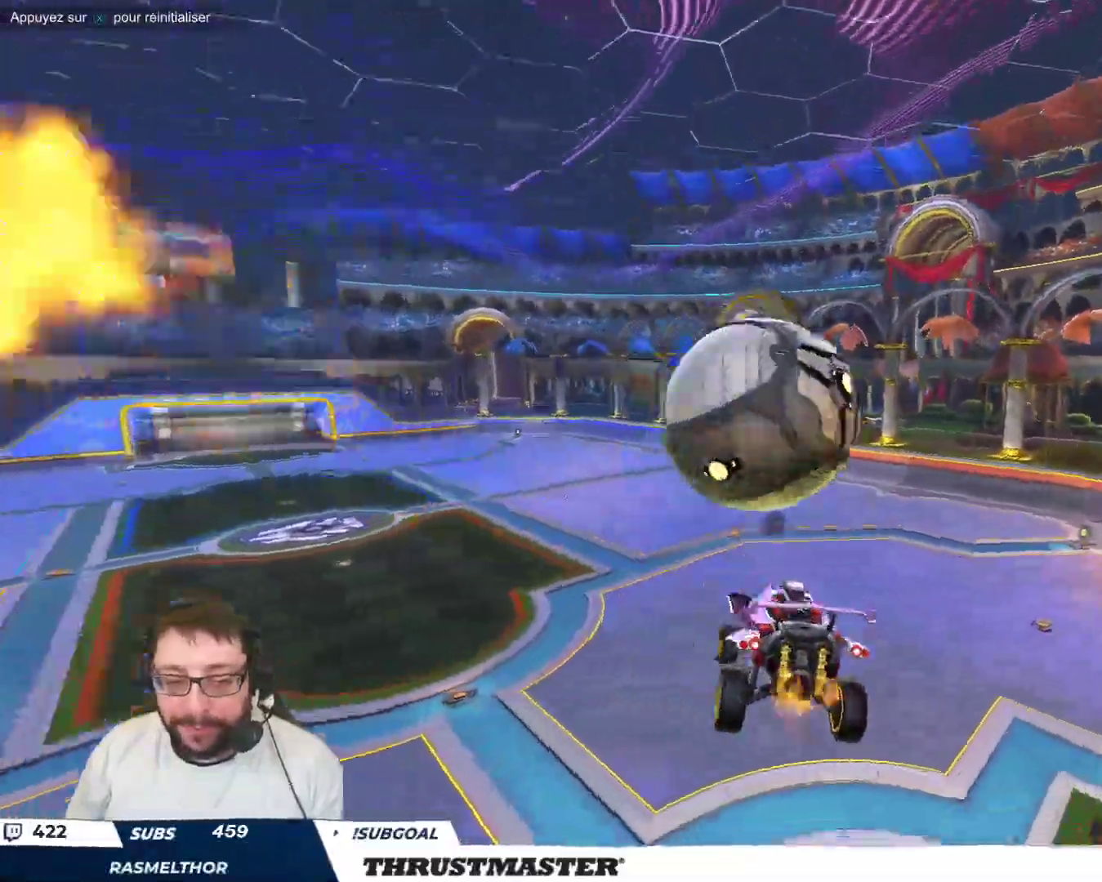
{"buttons": ["B"], "left_stick": "center", "events": [[50, "left_stick", "center"], [233, "left_stick", "up-left"], [267, "B", "down"], [333, "left_stick", "center"], [367, "B", "up"], [433, "B", "down"]]}
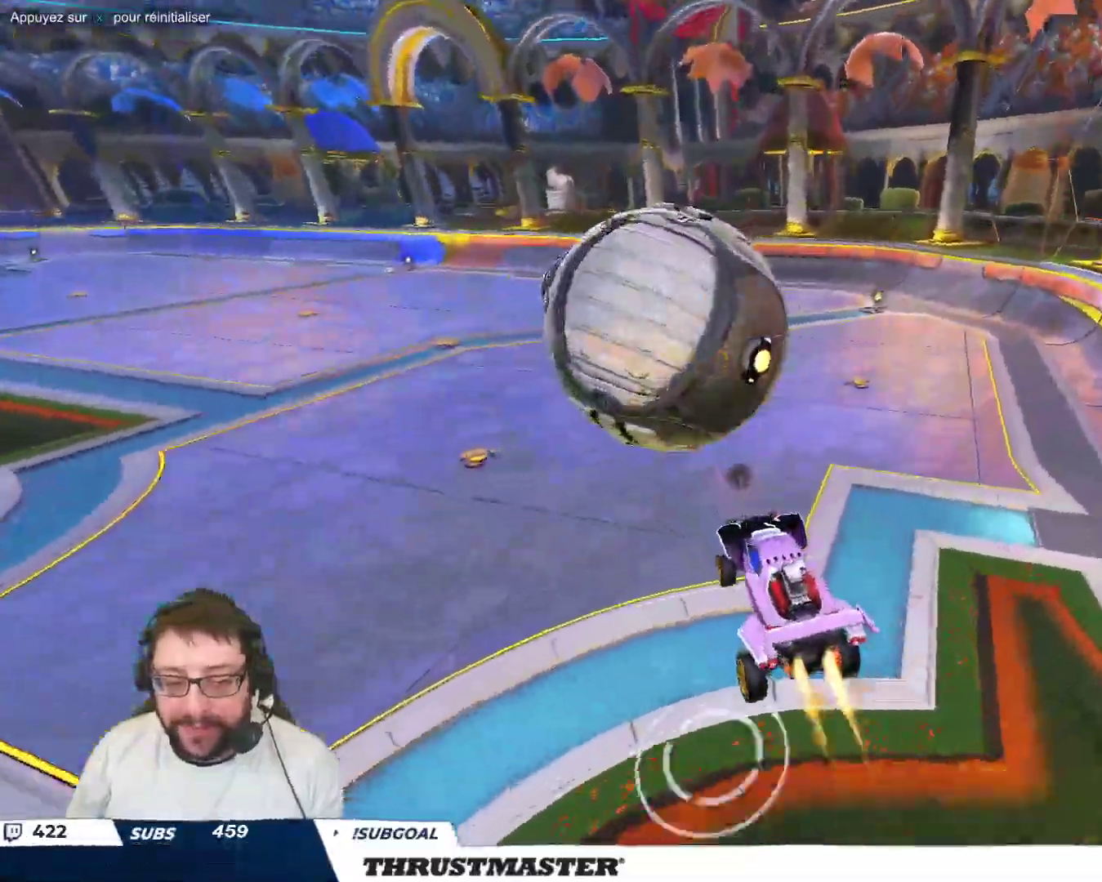
{"buttons": [], "left_stick": "center", "events": [[33, "left_stick", "up-left"], [217, "left_stick", "center"], [300, "left_stick", "up-left"], [483, "B", "up"], [483, "left_stick", "center"]]}
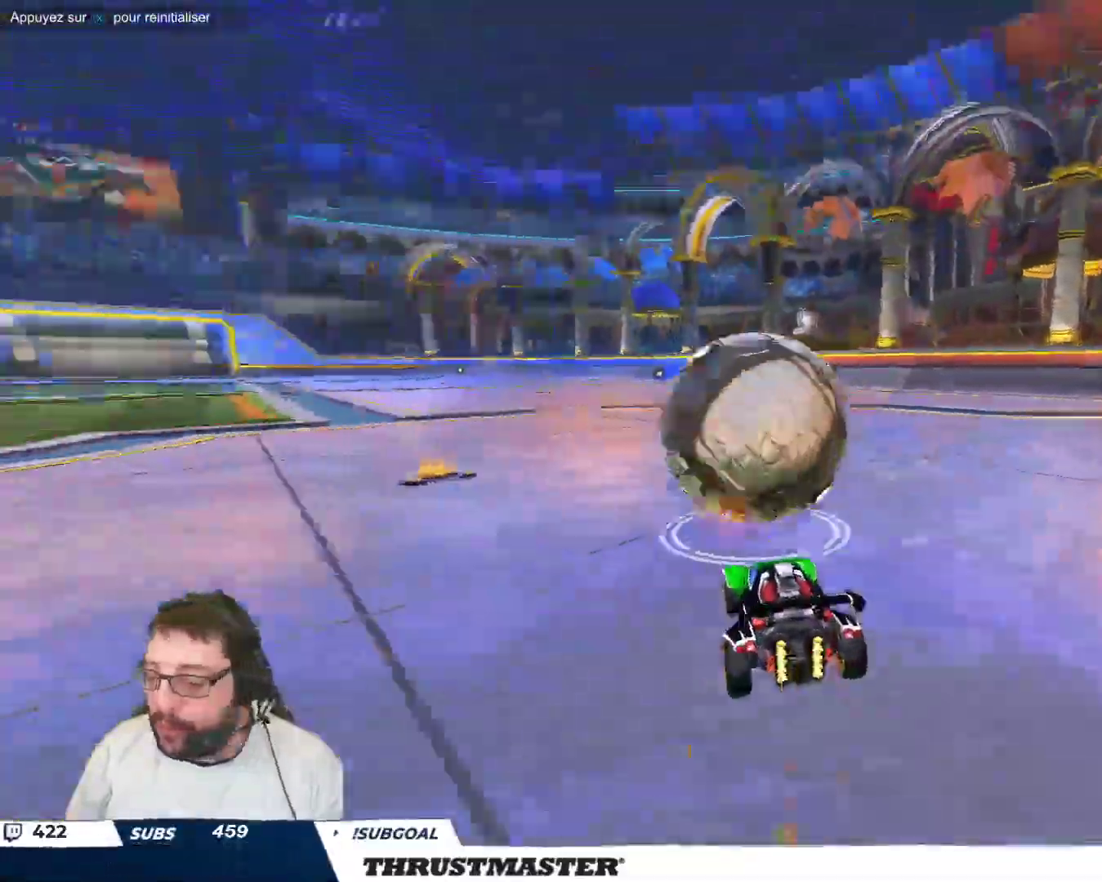
{"buttons": [], "left_stick": "center", "events": [[100, "B", "down"], [100, "Y", "down"], [217, "B", "up"], [217, "Y", "up"]]}
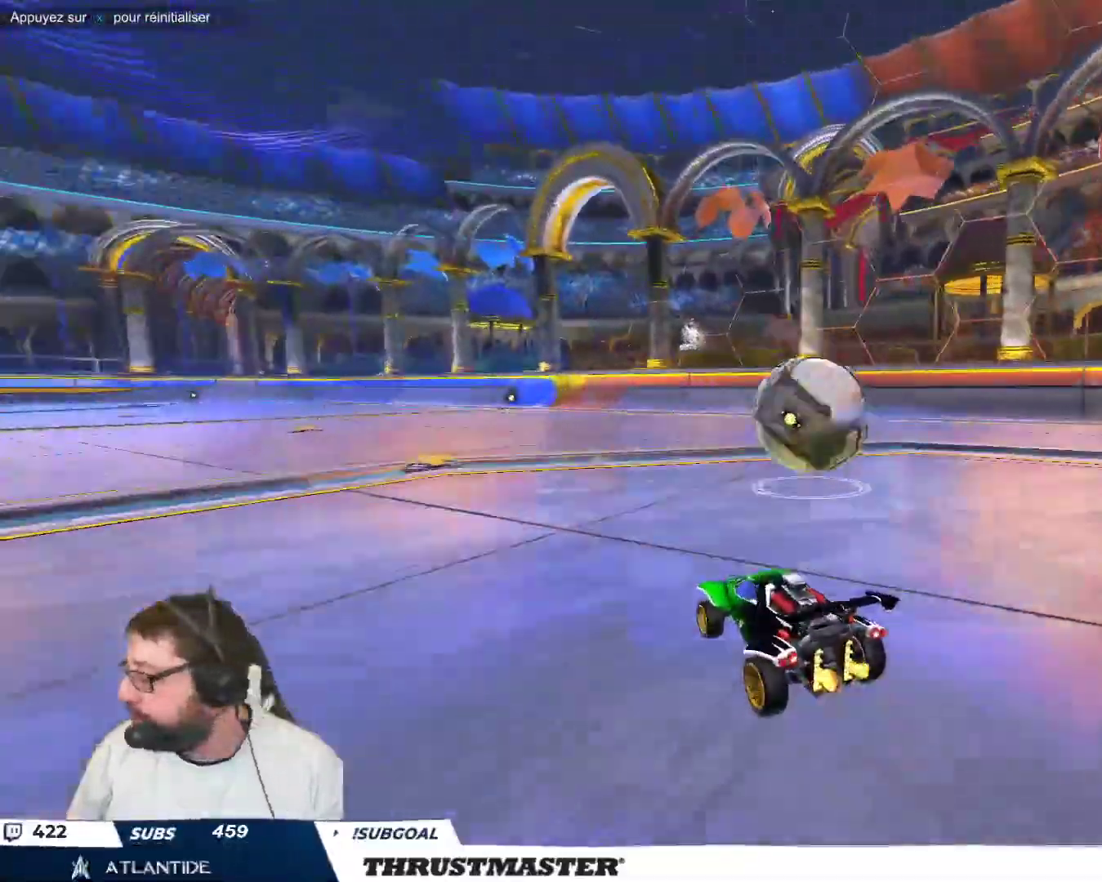
{"buttons": [], "left_stick": "right", "events": [[33, "B", "down"], [183, "B", "up"], [433, "left_stick", "right"]]}
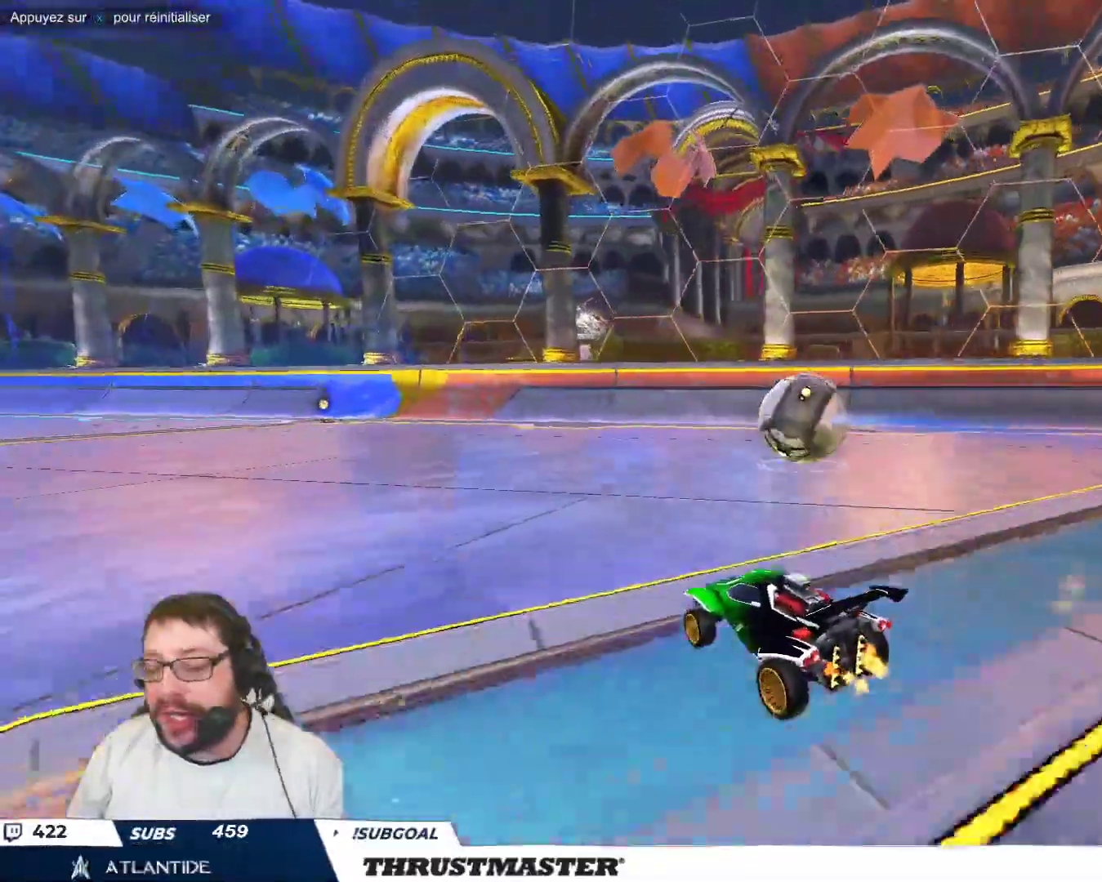
{"buttons": ["B"], "left_stick": "center", "events": [[67, "left_stick", "center"], [100, "B", "down"], [367, "left_stick", "right"], [417, "left_stick", "center"]]}
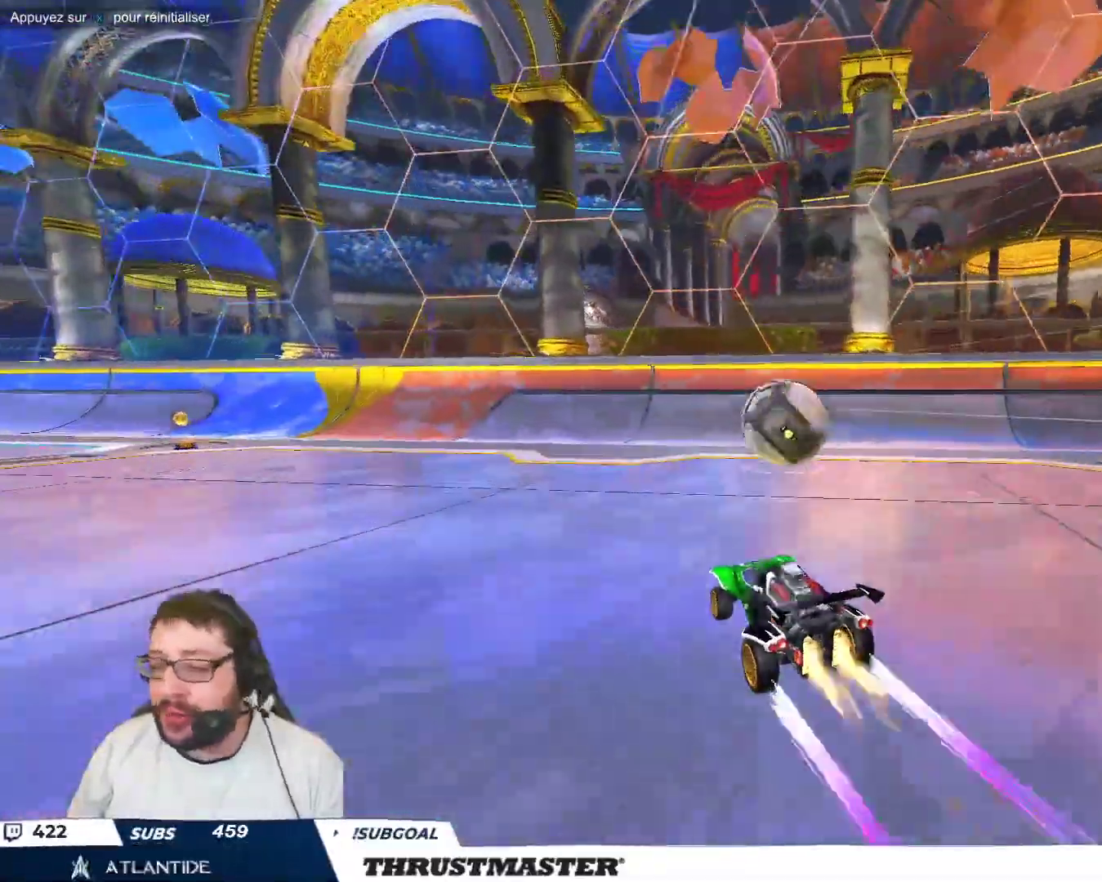
{"buttons": [], "left_stick": "center", "events": [[17, "B", "up"]]}
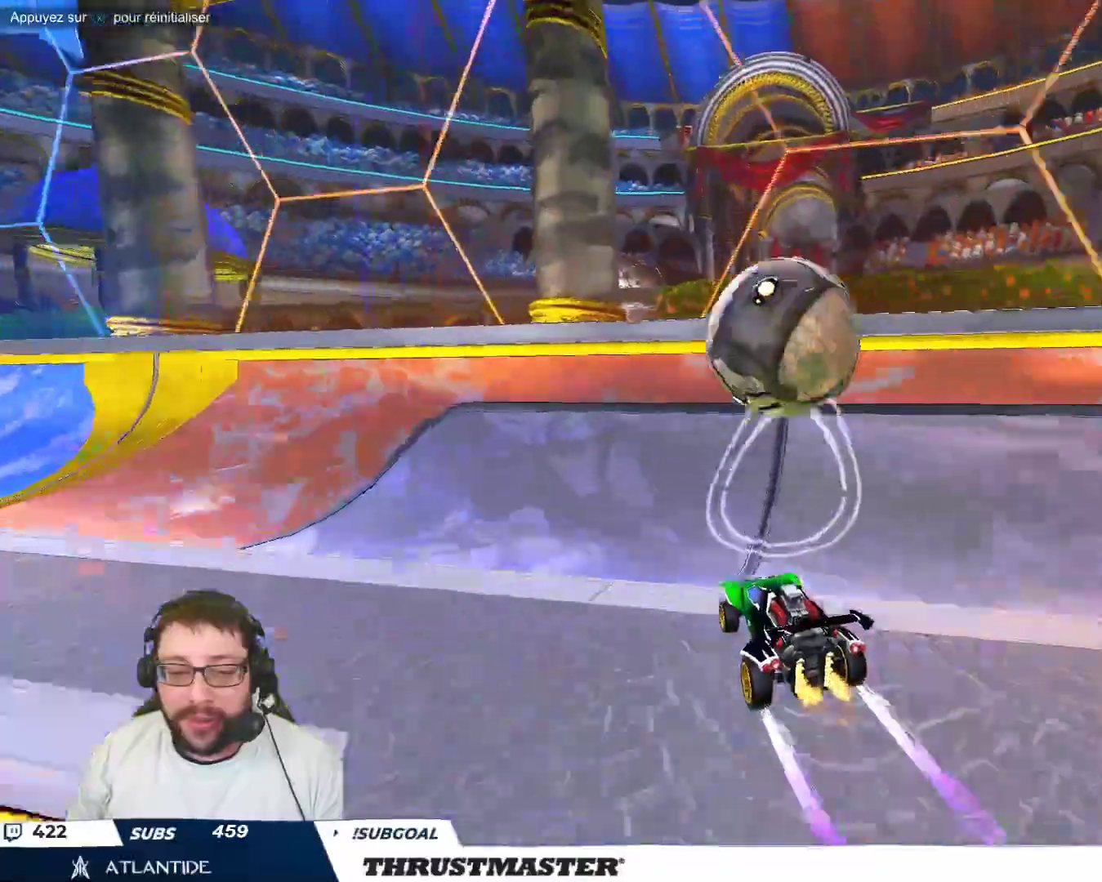
{"buttons": ["B"], "left_stick": "center", "events": [[17, "left_stick", "right"], [133, "left_stick", "center"], [183, "left_stick", "right"], [333, "B", "down"], [450, "left_stick", "center"]]}
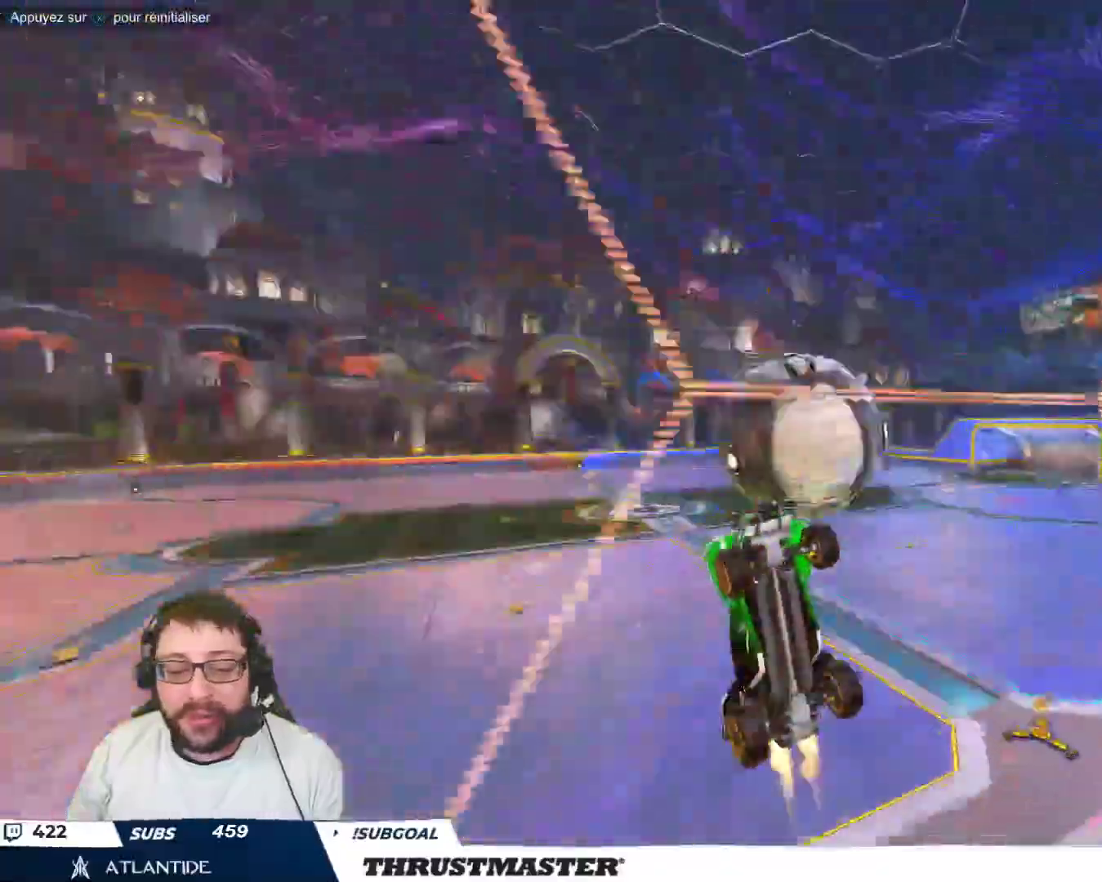
{"buttons": ["B"], "left_stick": "center", "events": []}
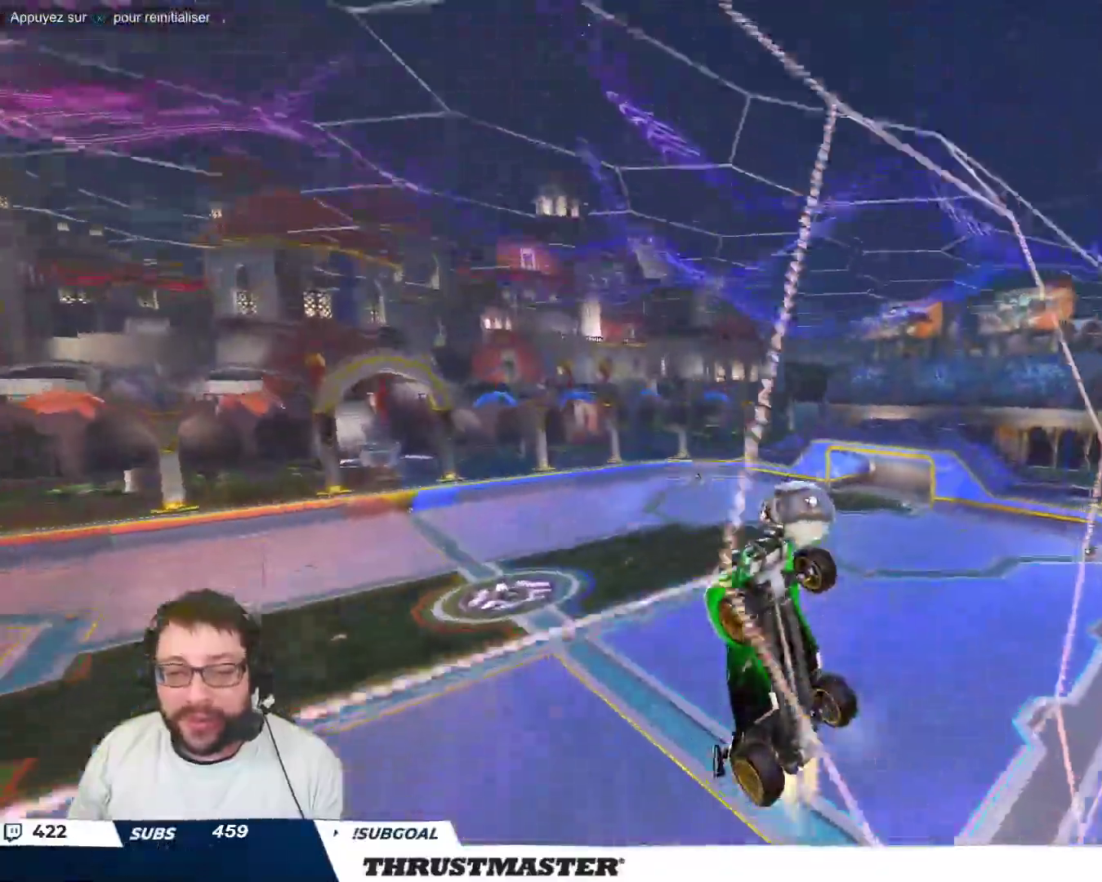
{"buttons": ["B"], "left_stick": "up-left", "events": [[33, "B", "up"], [100, "left_stick", "up-left"], [233, "B", "down"]]}
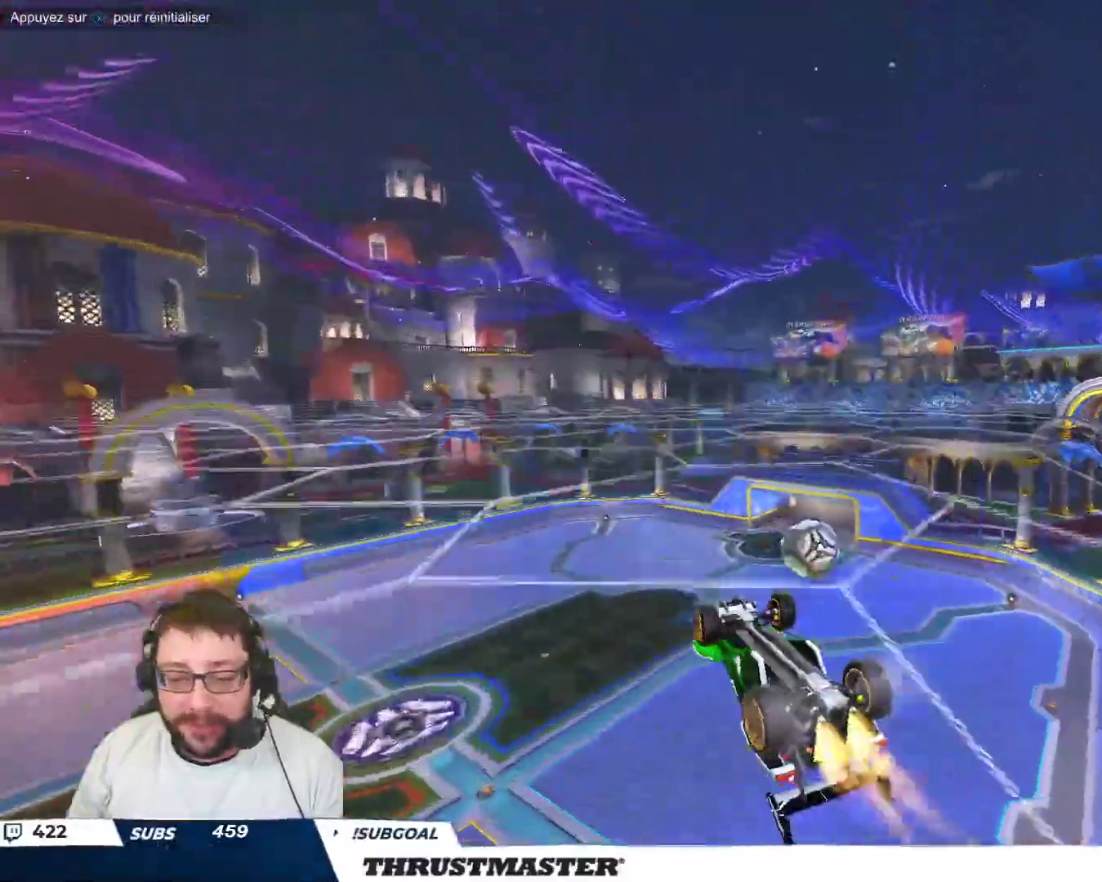
{"buttons": [], "left_stick": "center", "events": [[83, "B", "up"], [217, "left_stick", "center"]]}